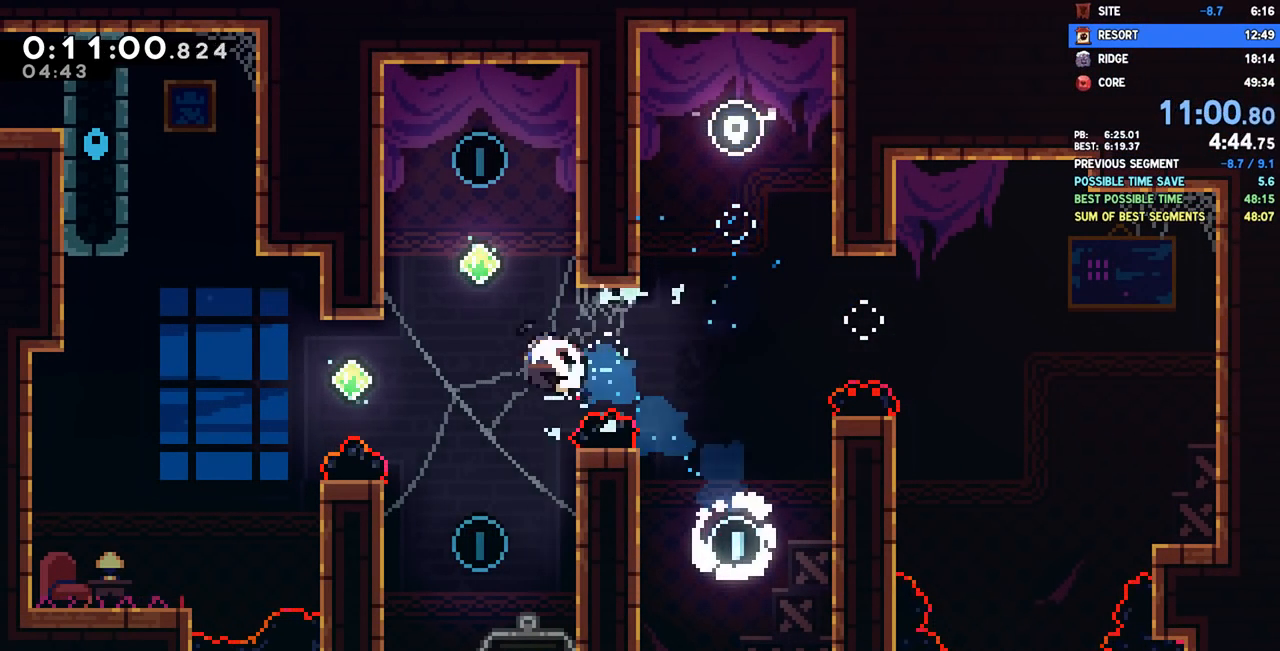
Gameplay with a controller (PlayStation layout); each line is a JSON object with the inputs held at the frame after it (dt_ms = milliseconds from this image to that frame). "events" lists button and stick changes between this image and that frame as [ms after this image, input, new state], when the widget could be followed in between. Not read: R1.
{"dt_ms": 500, "buttons": ["DPAD_DOWN"], "left_stick": "center", "right_stick": "center", "events": [[83, "SQUARE", "up"], [150, "DPAD_UP", "up"], [300, "CROSS", "down"], [317, "DPAD_LEFT", "up"], [317, "DPAD_RIGHT", "down"], [383, "CROSS", "up"], [417, "DPAD_DOWN", "down"], [433, "DPAD_RIGHT", "up"]]}
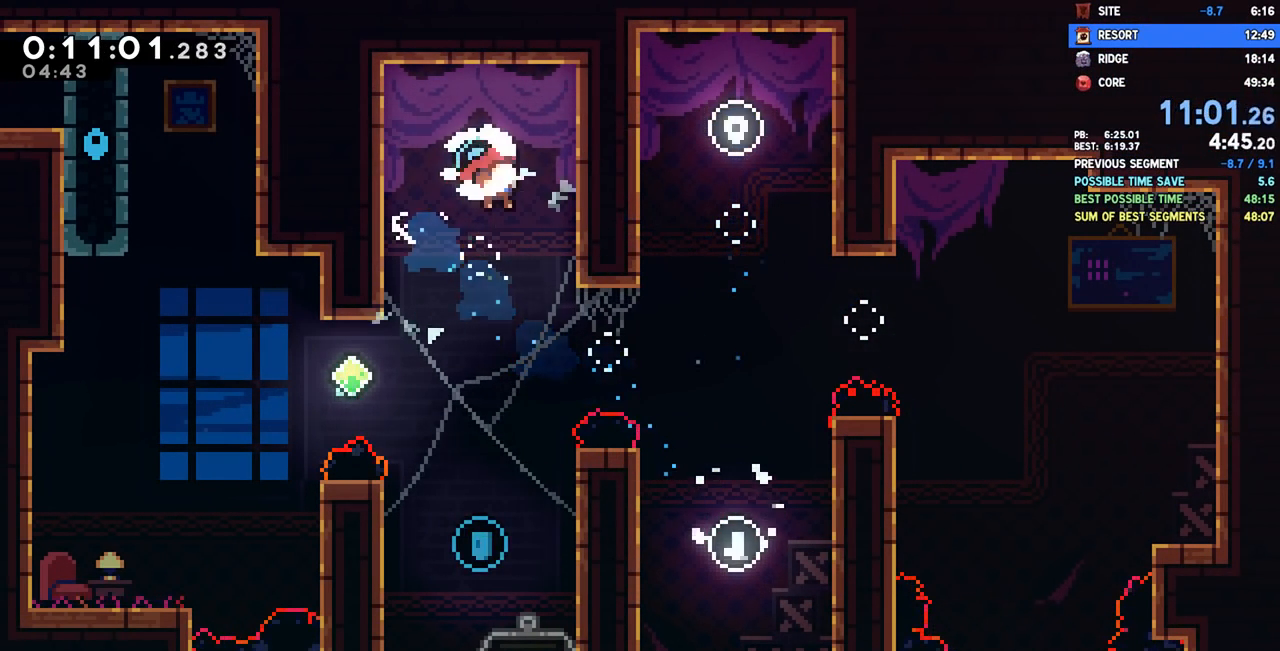
{"dt_ms": 500, "buttons": ["SQUARE", "DPAD_UP", "DPAD_LEFT"], "left_stick": "center", "right_stick": "center", "events": [[350, "DPAD_LEFT", "down"], [400, "DPAD_DOWN", "up"], [433, "DPAD_UP", "down"], [483, "SQUARE", "down"]]}
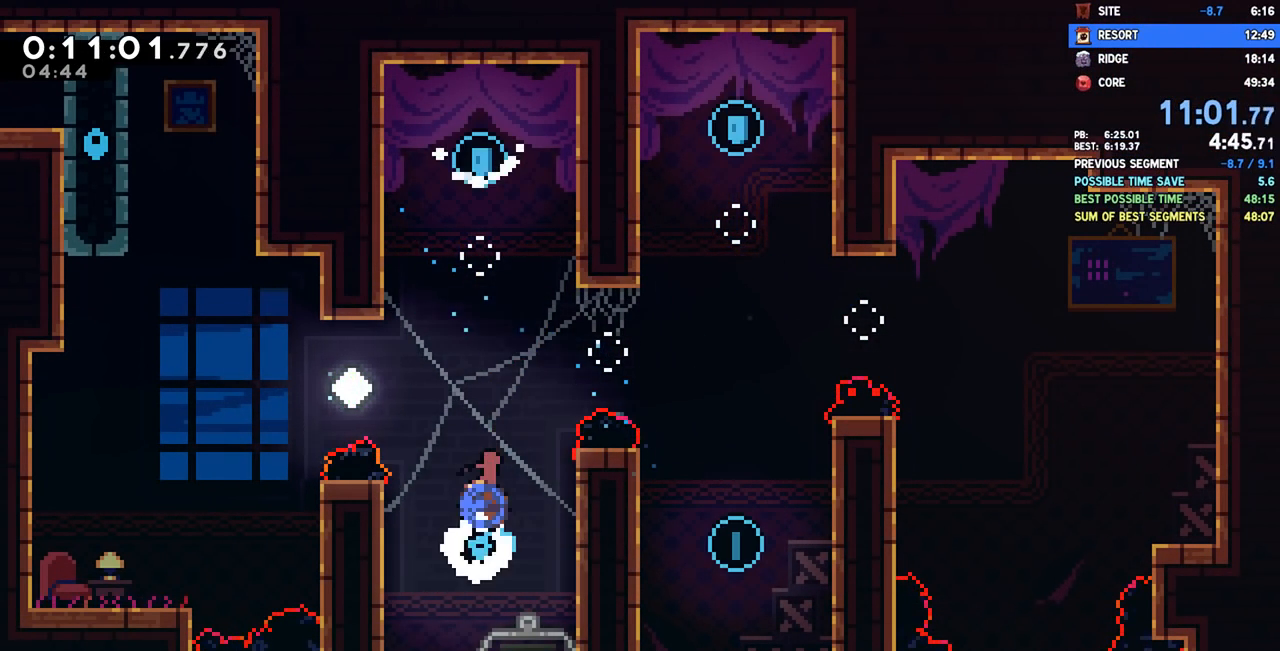
{"dt_ms": 500, "buttons": ["DPAD_UP", "DPAD_LEFT"], "left_stick": "center", "right_stick": "center", "events": [[150, "SQUARE", "up"]]}
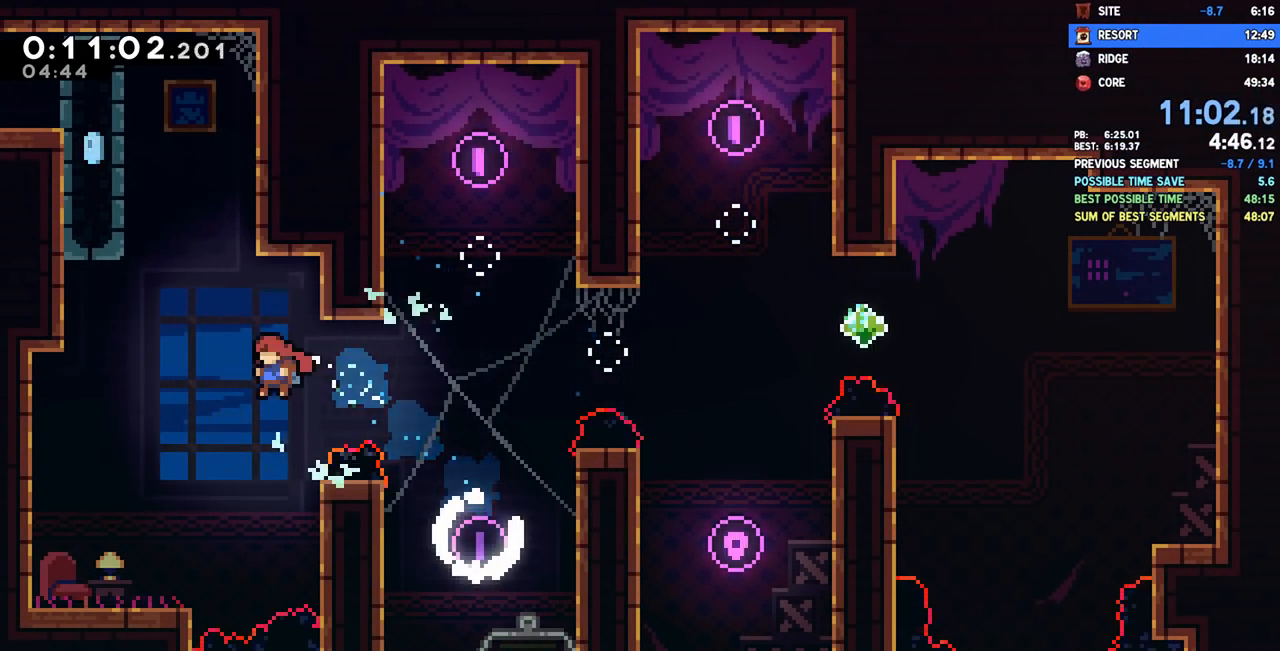
{"dt_ms": 500, "buttons": ["CROSS"], "left_stick": "center", "right_stick": "center", "events": [[50, "DPAD_LEFT", "up"], [83, "SQUARE", "down"], [233, "SQUARE", "up"], [250, "DPAD_UP", "up"], [350, "CROSS", "down"]]}
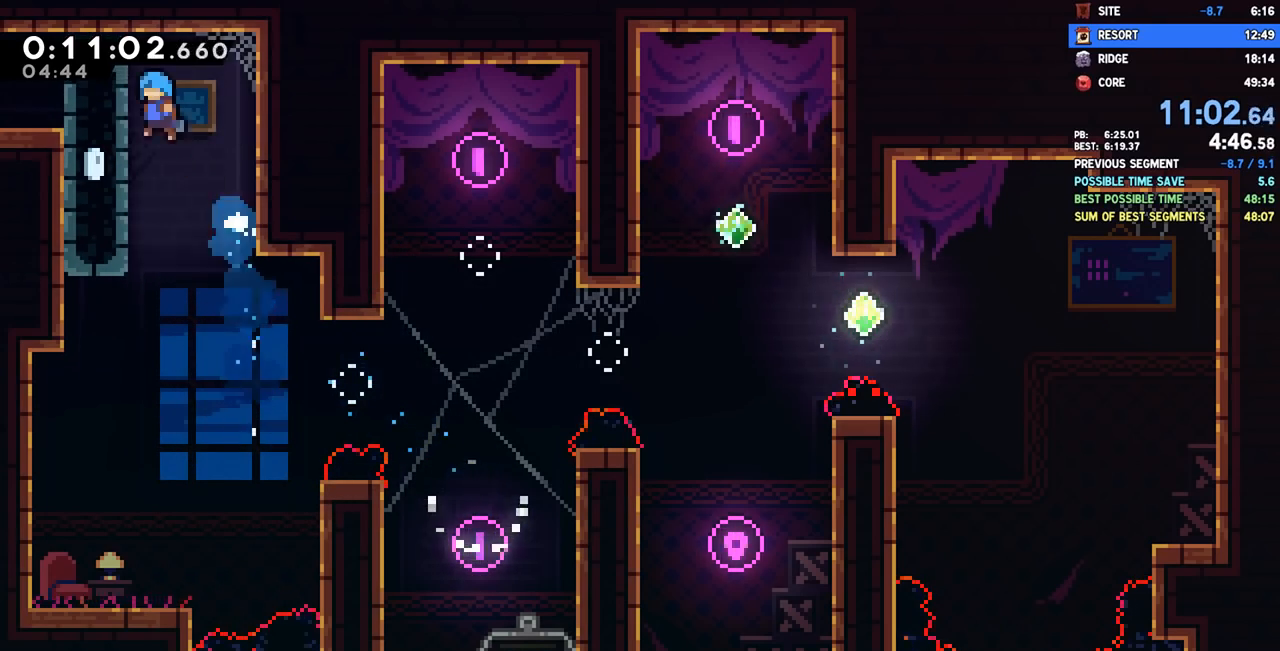
{"dt_ms": 500, "buttons": ["CROSS", "DPAD_DOWN", "DPAD_LEFT"], "left_stick": "center", "right_stick": "center", "events": [[50, "CROSS", "up"], [117, "R2", "down"], [133, "CROSS", "down"], [133, "DPAD_LEFT", "down"], [217, "DPAD_DOWN", "down"], [283, "CROSS", "up"], [283, "R2", "up"], [400, "SQUARE", "down"], [450, "CROSS", "down"], [500, "SQUARE", "up"]]}
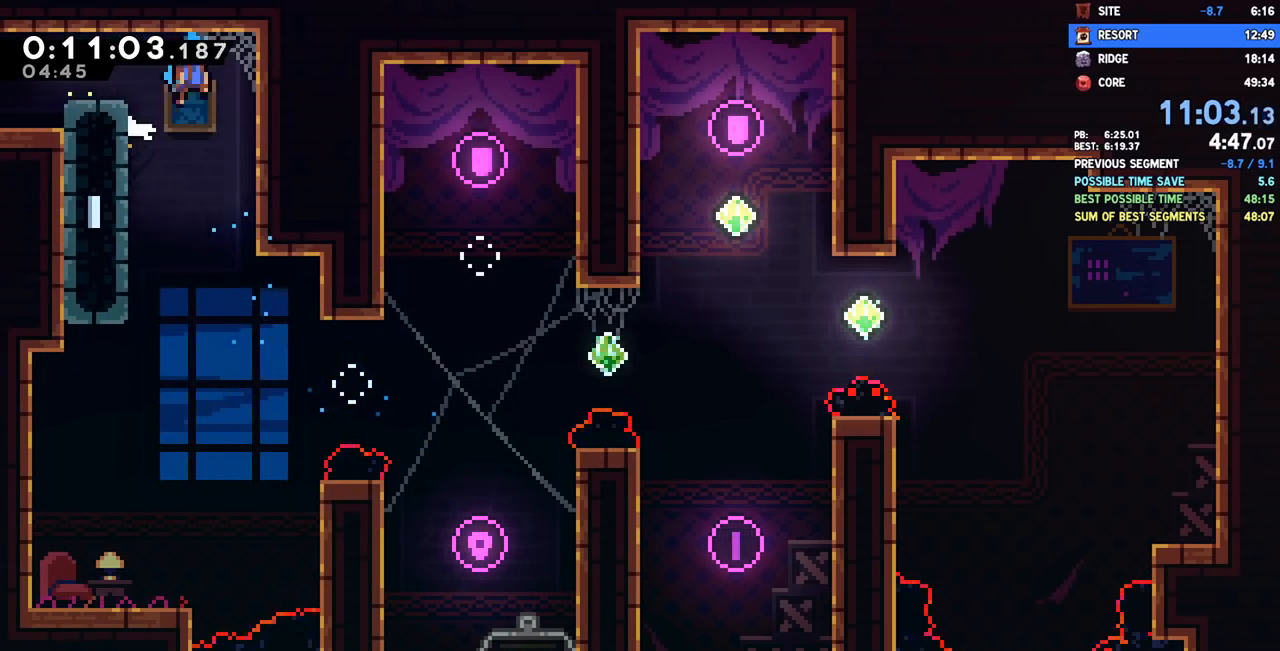
{"dt_ms": 500, "buttons": ["DPAD_DOWN", "DPAD_LEFT"], "left_stick": "center", "right_stick": "center", "events": [[17, "CROSS", "up"], [83, "DPAD_LEFT", "up"], [100, "DPAD_RIGHT", "down"], [117, "DPAD_DOWN", "up"], [250, "CROSS", "down"], [250, "DPAD_RIGHT", "up"], [283, "DPAD_LEFT", "down"], [383, "CROSS", "up"], [450, "DPAD_DOWN", "down"]]}
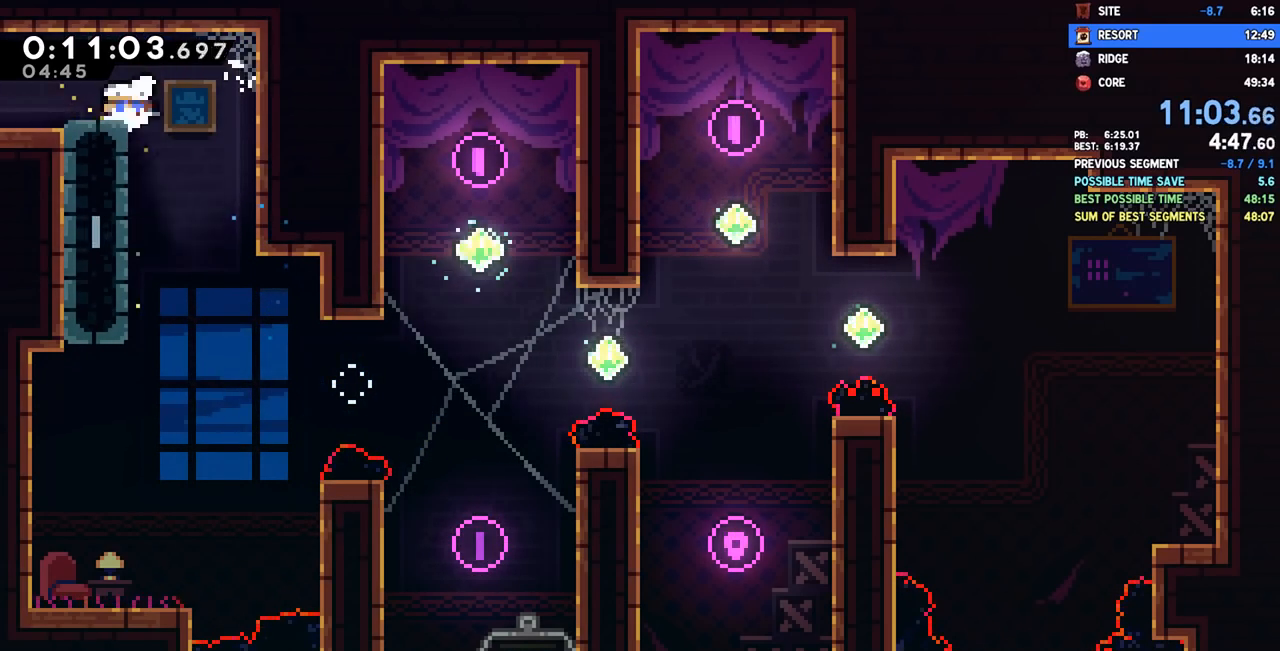
{"dt_ms": 500, "buttons": ["DPAD_DOWN", "DPAD_LEFT"], "left_stick": "center", "right_stick": "center", "events": [[83, "SQUARE", "down"], [167, "CROSS", "down"], [200, "SQUARE", "up"], [217, "CROSS", "up"]]}
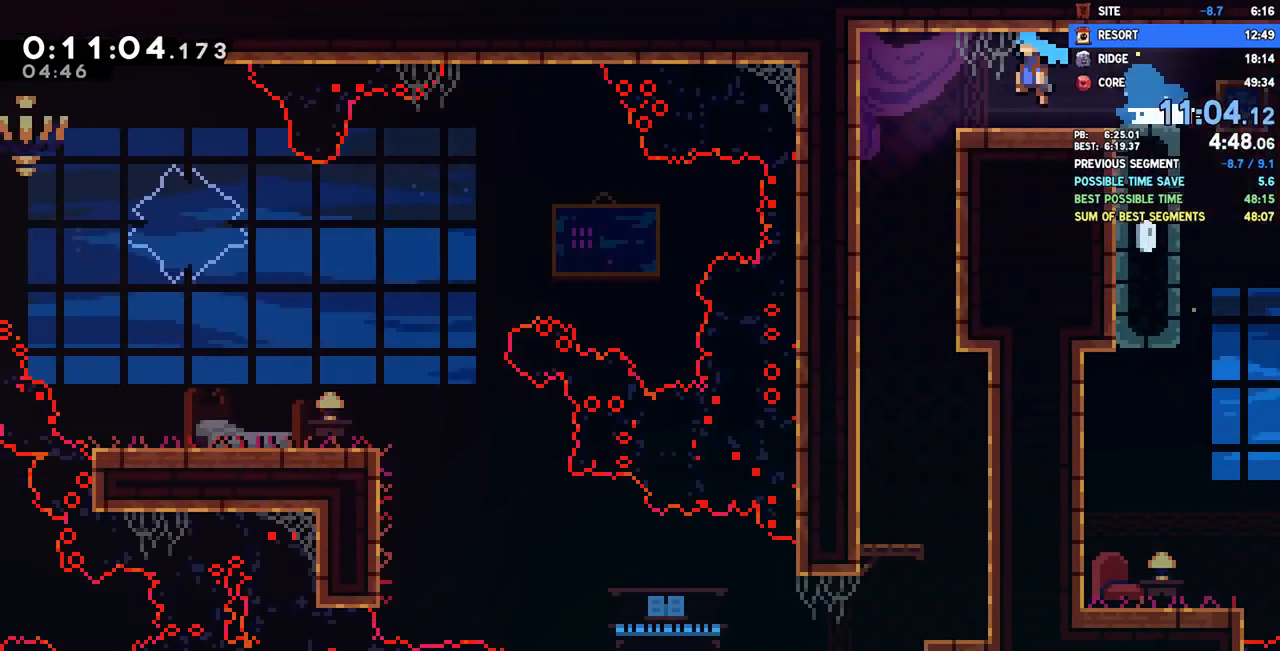
{"dt_ms": 500, "buttons": ["SQUARE", "DPAD_DOWN"], "left_stick": "center", "right_stick": "center"}
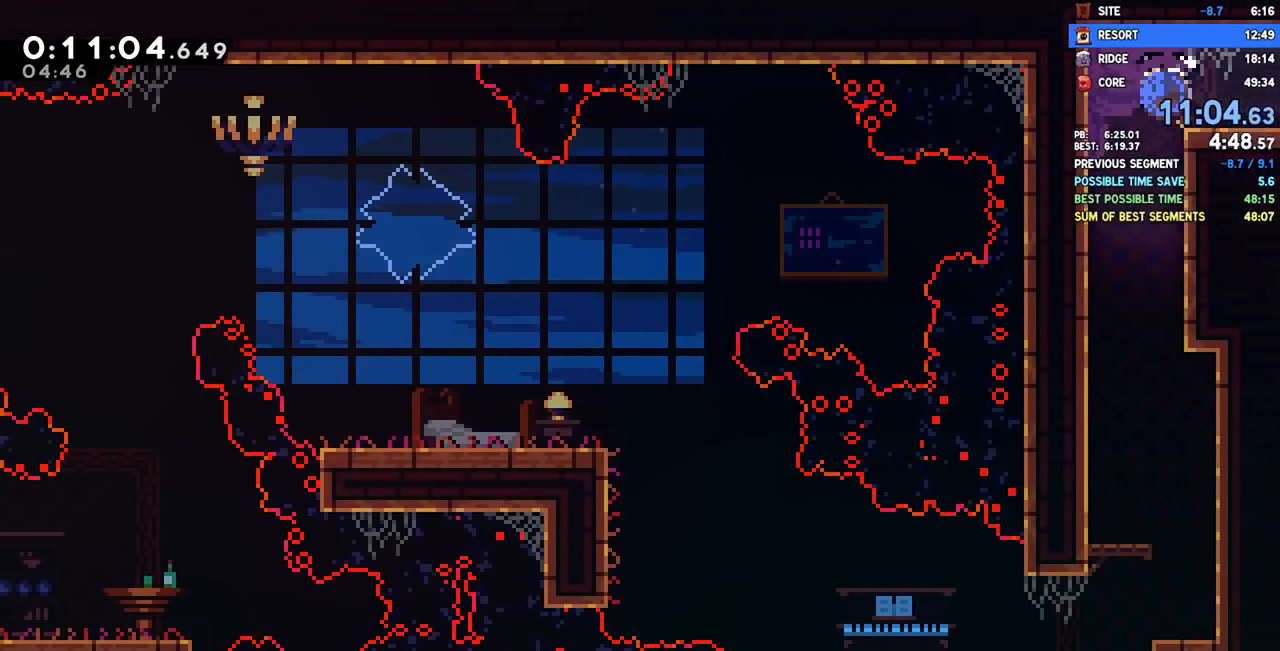
{"dt_ms": 500, "buttons": ["DPAD_DOWN"], "left_stick": "center", "right_stick": "center", "events": [[50, "SQUARE", "up"], [217, "DPAD_RIGHT", "down"], [467, "DPAD_RIGHT", "up"]]}
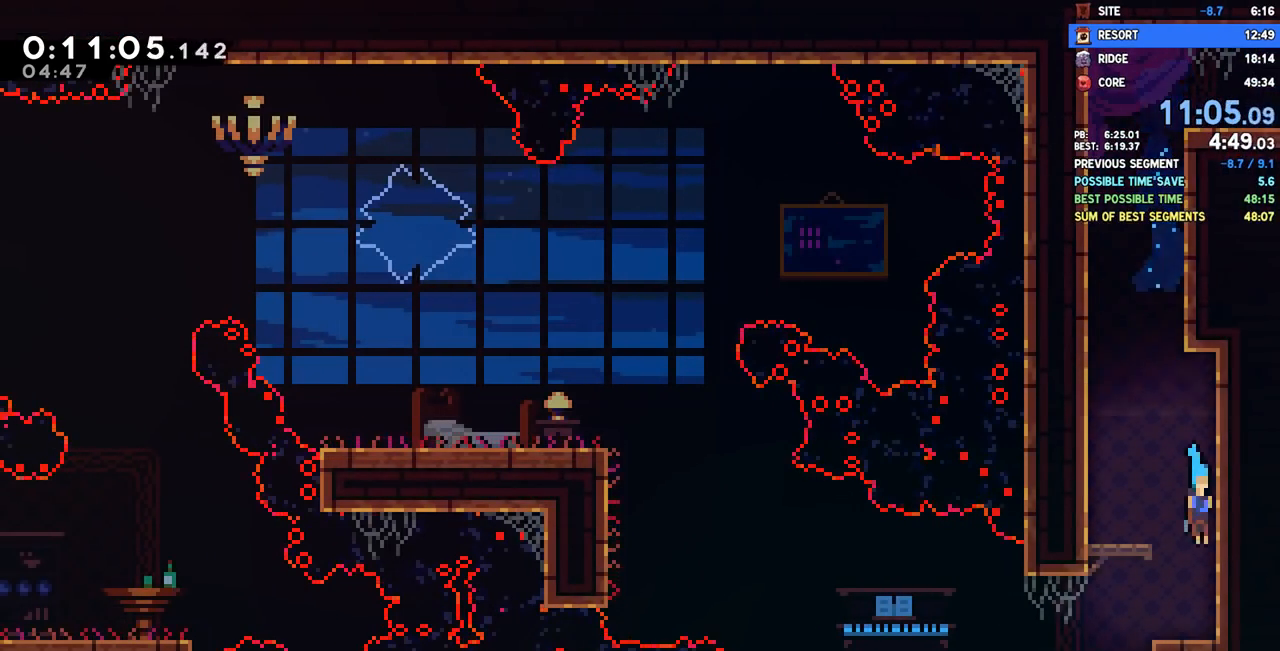
{"dt_ms": 500, "buttons": ["CROSS", "DPAD_LEFT"], "left_stick": "center", "right_stick": "center", "events": [[50, "DPAD_LEFT", "down"], [133, "SQUARE", "down"], [167, "CROSS", "down"], [217, "SQUARE", "up"], [233, "CROSS", "up"], [467, "CROSS", "down"], [467, "DPAD_DOWN", "up"]]}
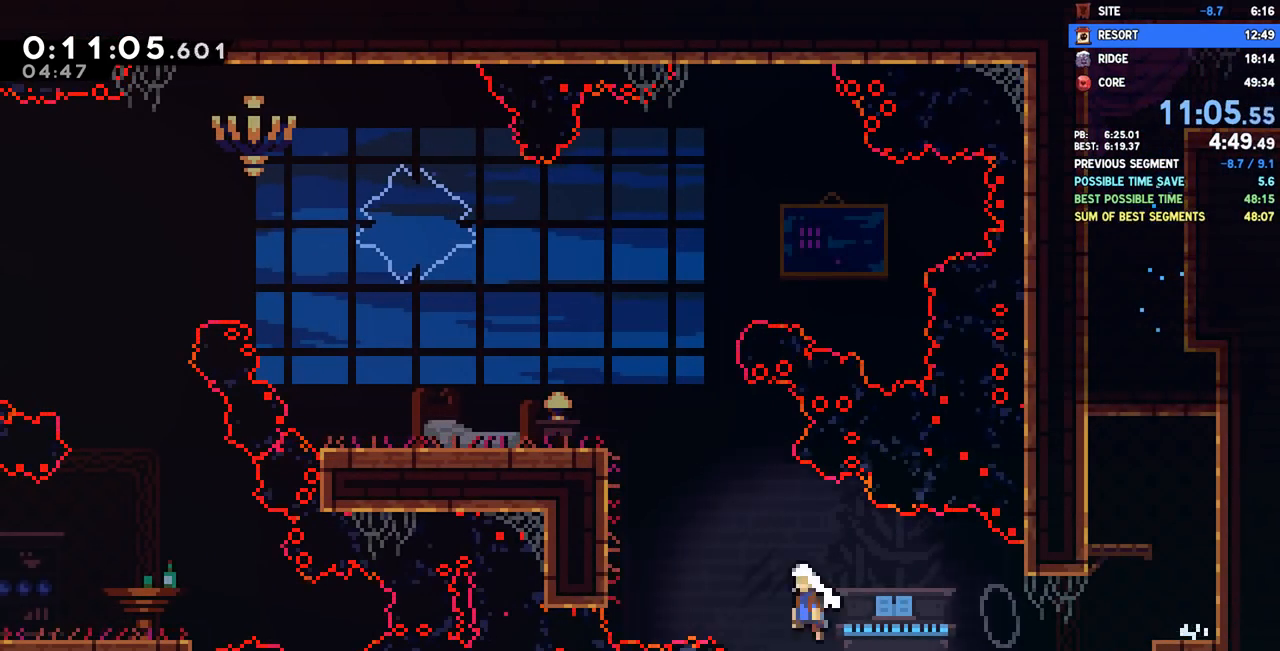
{"dt_ms": 1000, "buttons": ["SQUARE", "DPAD_UP", "DPAD_LEFT"], "left_stick": "center", "right_stick": "center"}
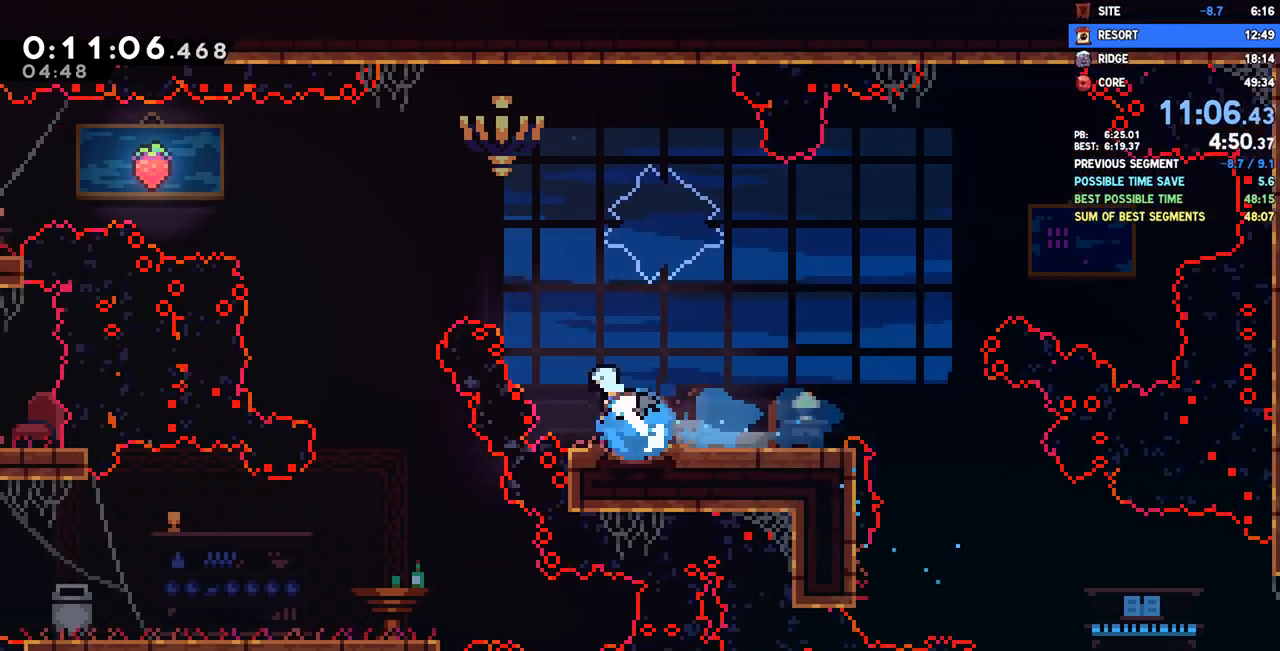
{"dt_ms": 500, "buttons": ["DPAD_DOWN"], "left_stick": "center", "right_stick": "center", "events": [[83, "SQUARE", "up"], [117, "DPAD_UP", "up"], [200, "DPAD_DOWN", "down"], [417, "DPAD_LEFT", "up"]]}
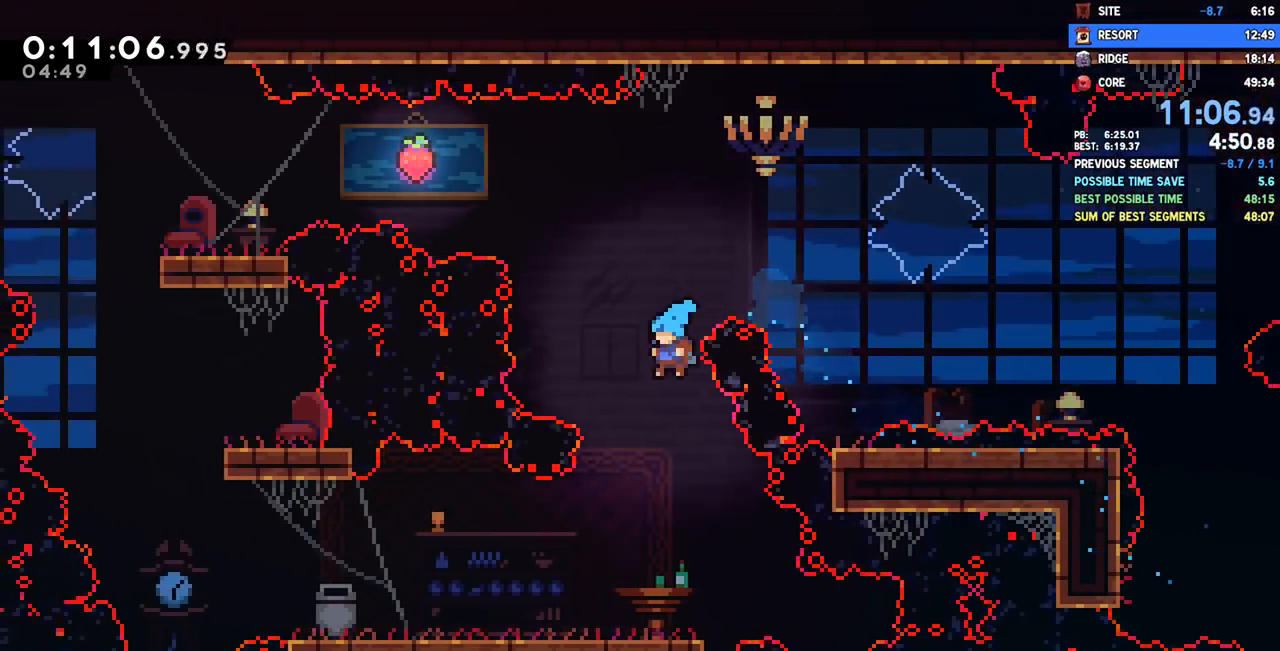
{"dt_ms": 500, "buttons": ["DPAD_DOWN", "DPAD_LEFT"], "left_stick": "center", "right_stick": "center", "events": [[267, "DPAD_LEFT", "down"], [367, "SQUARE", "down"], [400, "CROSS", "down"], [450, "SQUARE", "up"], [467, "CROSS", "up"]]}
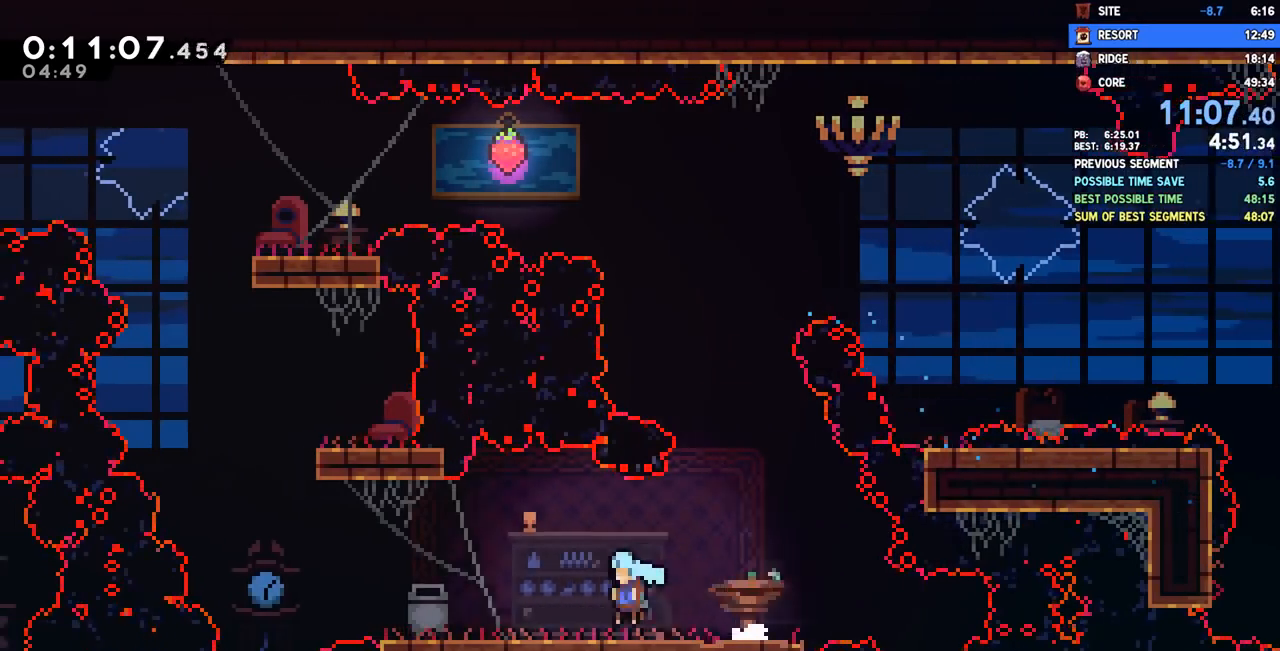
{"dt_ms": 500, "buttons": ["CROSS", "DPAD_UP", "DPAD_RIGHT"], "left_stick": "center", "right_stick": "center"}
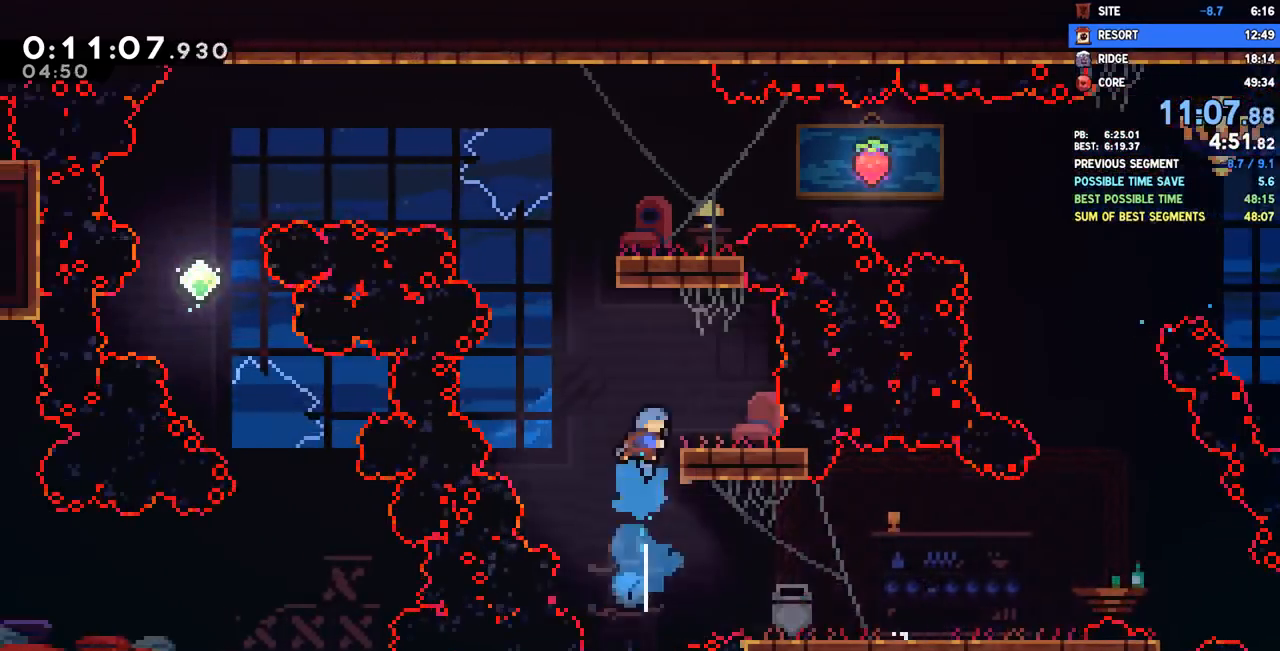
{"dt_ms": 500, "buttons": ["CROSS", "DPAD_LEFT"], "left_stick": "center", "right_stick": "center", "events": [[33, "DPAD_UP", "up"], [283, "CROSS", "up"], [300, "DPAD_RIGHT", "up"], [417, "DPAD_LEFT", "down"], [450, "CROSS", "down"]]}
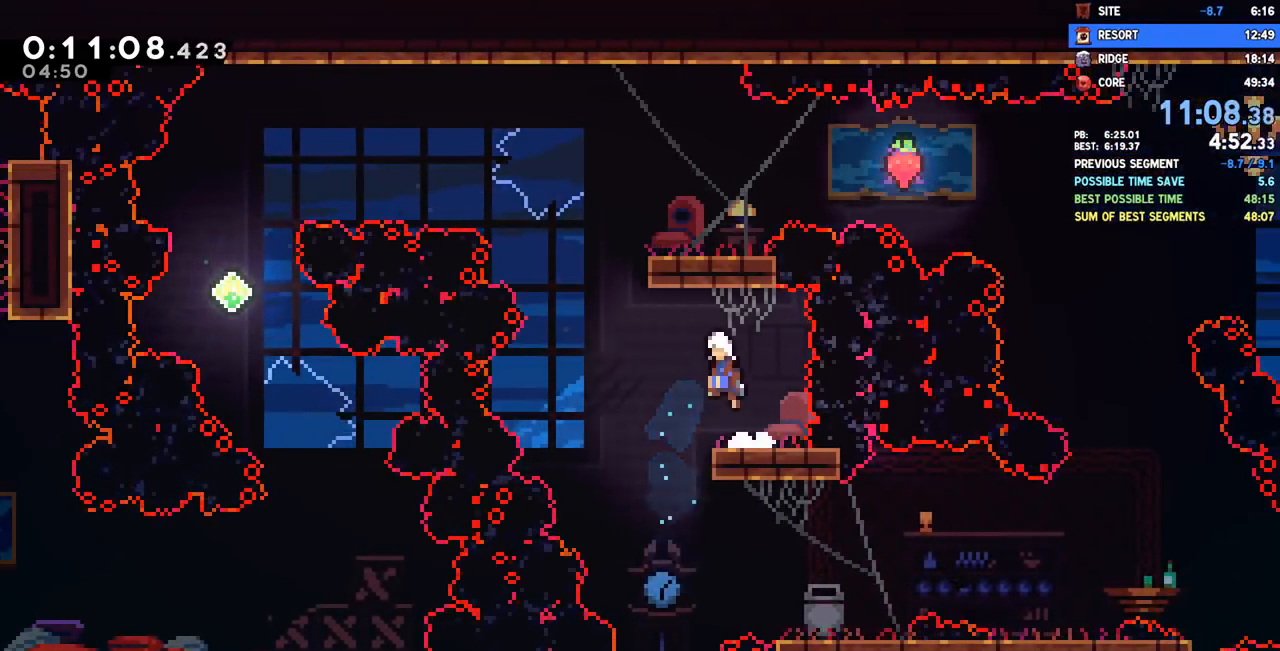
{"dt_ms": 500, "buttons": ["DPAD_RIGHT"], "left_stick": "center", "right_stick": "center", "events": [[117, "CROSS", "up"], [250, "DPAD_LEFT", "up"], [267, "DPAD_UP", "down"], [267, "SQUARE", "down"], [383, "SQUARE", "up"], [417, "DPAD_RIGHT", "down"], [417, "DPAD_UP", "up"]]}
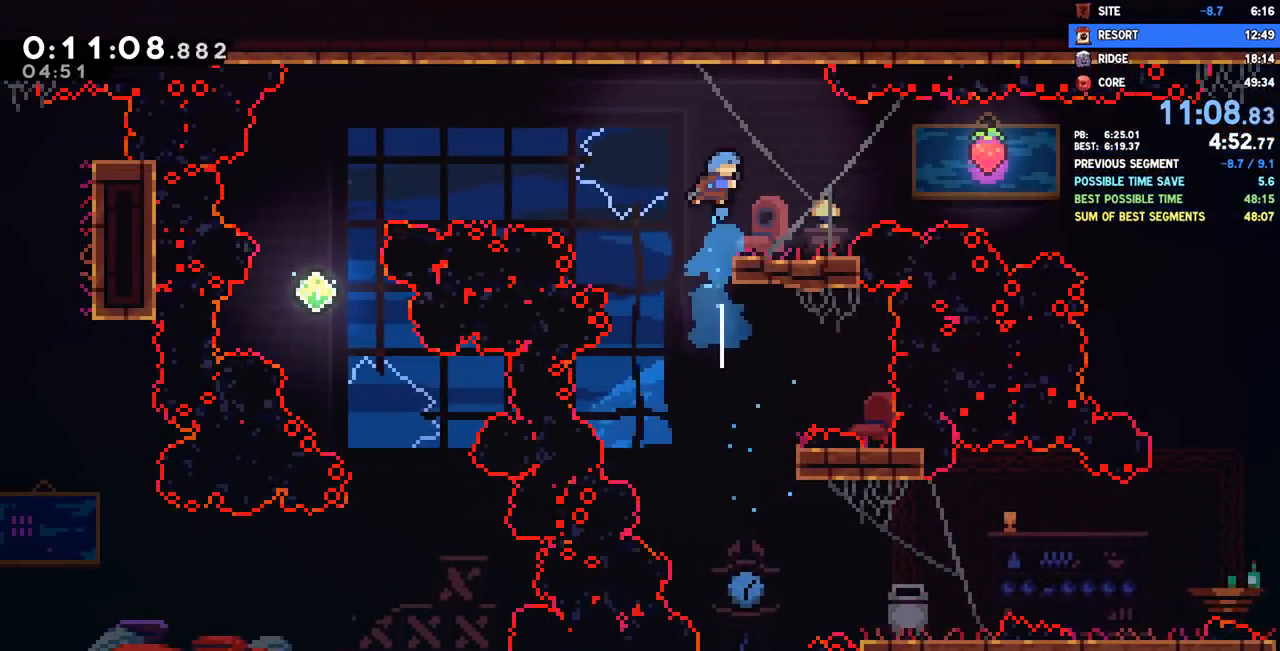
{"dt_ms": 500, "buttons": ["CROSS", "DPAD_RIGHT"], "left_stick": "center", "right_stick": "center", "events": [[283, "DPAD_RIGHT", "up"], [350, "DPAD_RIGHT", "down"], [450, "CROSS", "down"]]}
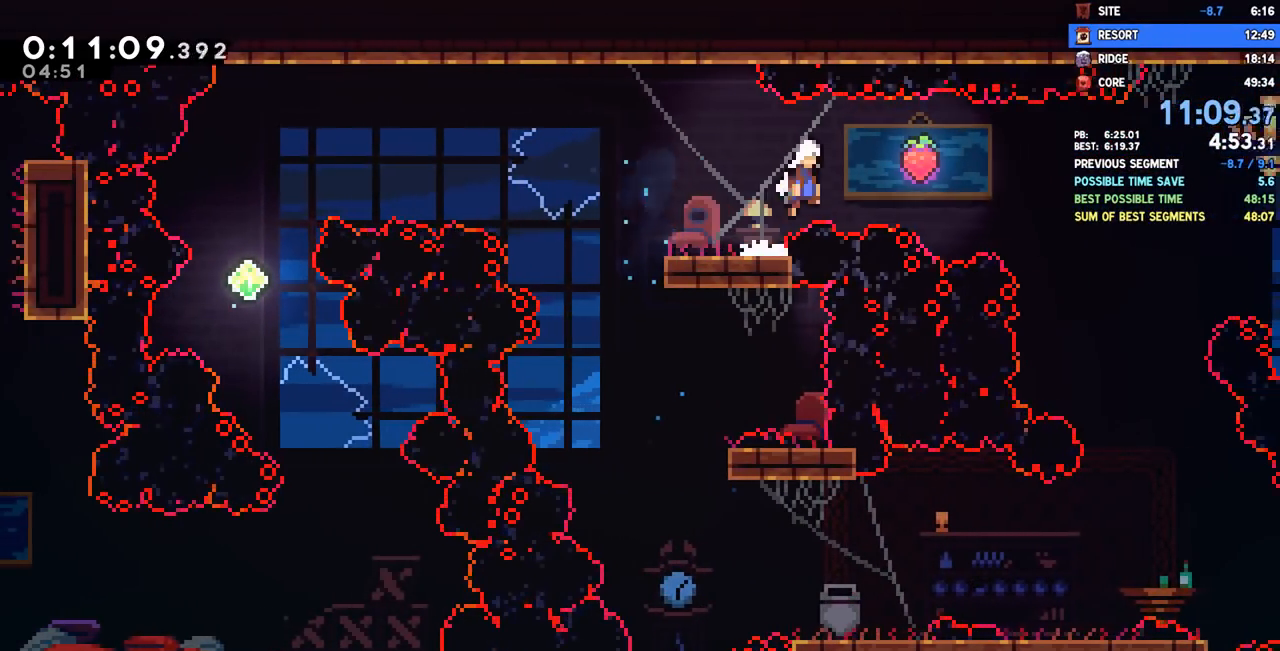
{"dt_ms": 500, "buttons": ["SQUARE", "DPAD_LEFT"], "left_stick": "center", "right_stick": "center", "events": [[317, "CROSS", "up"], [383, "DPAD_RIGHT", "up"], [417, "DPAD_LEFT", "down"], [417, "SQUARE", "down"]]}
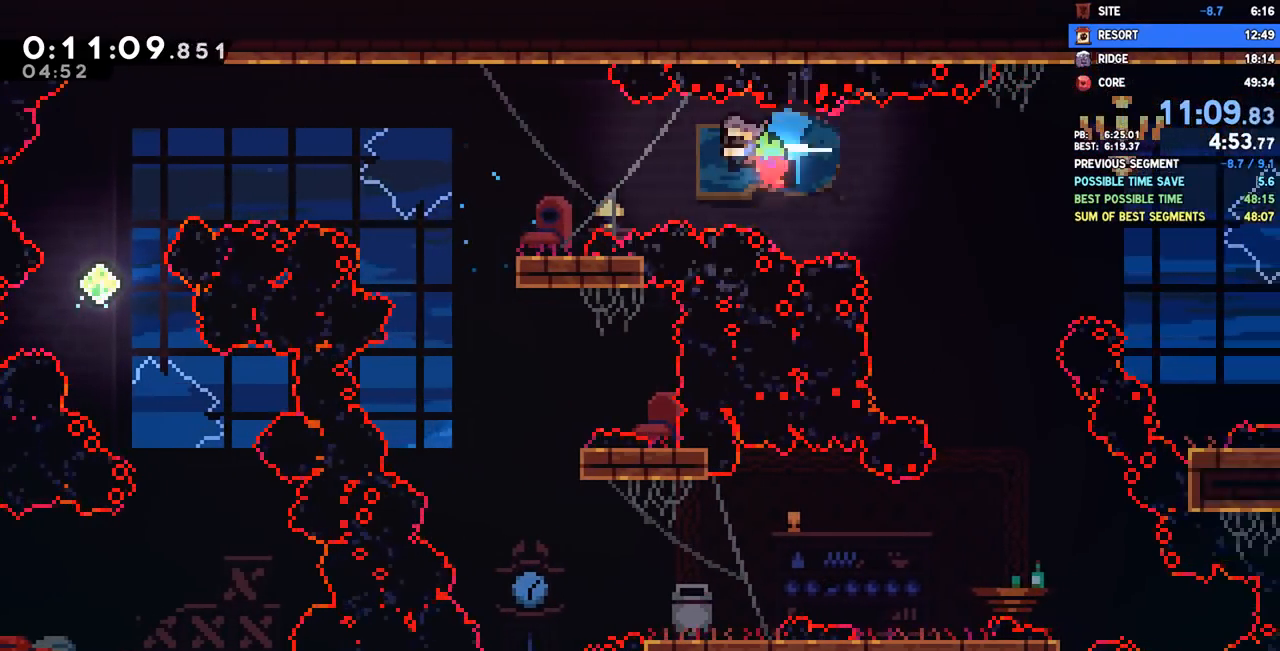
{"dt_ms": 500, "buttons": ["SQUARE", "DPAD_LEFT"], "left_stick": "center", "right_stick": "center", "events": [[50, "SQUARE", "up"], [117, "DPAD_LEFT", "up"], [133, "DPAD_DOWN", "down"], [150, "DPAD_DOWN", "up"], [150, "DPAD_RIGHT", "down"], [350, "DPAD_DOWN", "down"], [350, "DPAD_RIGHT", "up"], [367, "DPAD_DOWN", "up"], [383, "DPAD_LEFT", "down"], [433, "SQUARE", "down"]]}
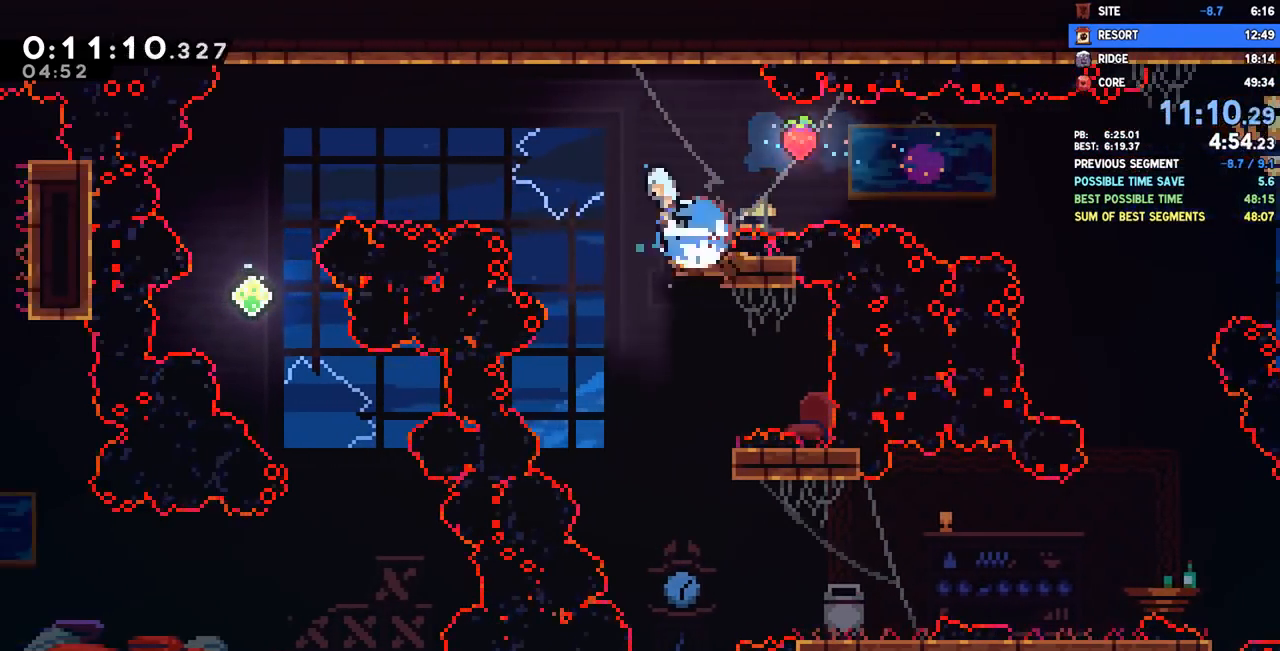
{"dt_ms": 500, "buttons": ["DPAD_RIGHT"], "left_stick": "center", "right_stick": "center", "events": [[33, "CROSS", "down"], [67, "SQUARE", "up"], [267, "CROSS", "up"], [383, "DPAD_LEFT", "up"], [450, "DPAD_RIGHT", "down"]]}
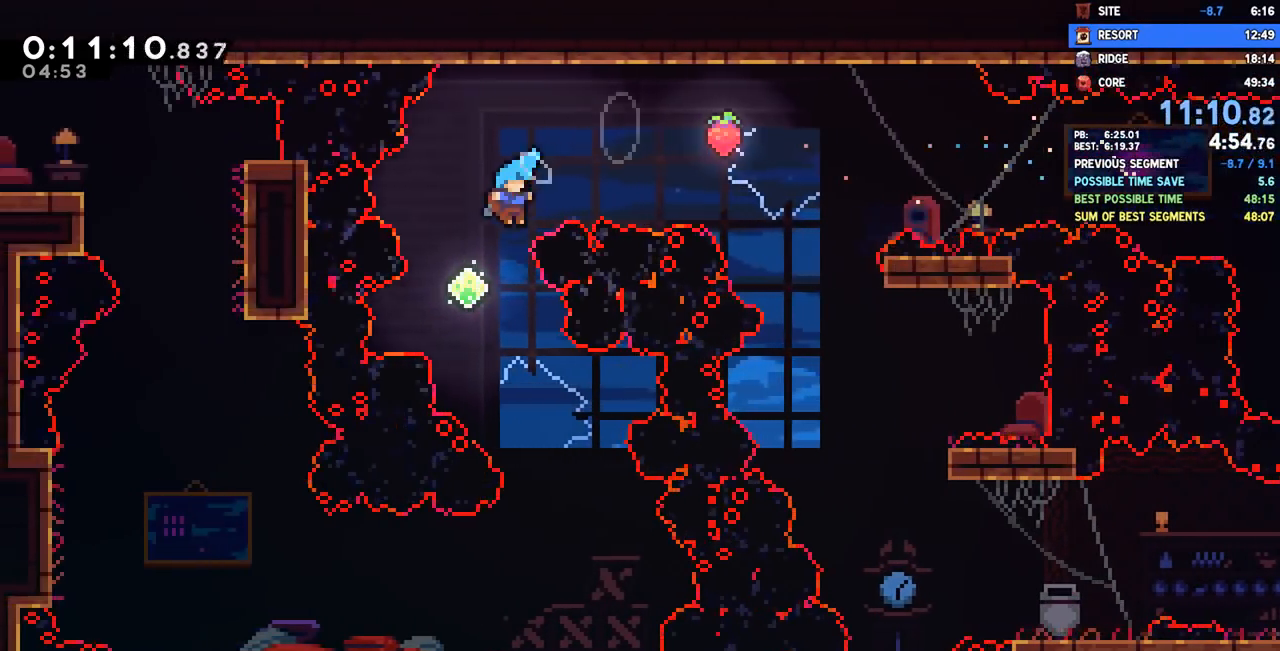
{"dt_ms": 500, "buttons": ["DPAD_DOWN", "DPAD_LEFT"], "left_stick": "center", "right_stick": "center", "events": [[350, "DPAD_RIGHT", "up"], [367, "DPAD_DOWN", "down"], [400, "DPAD_LEFT", "down"]]}
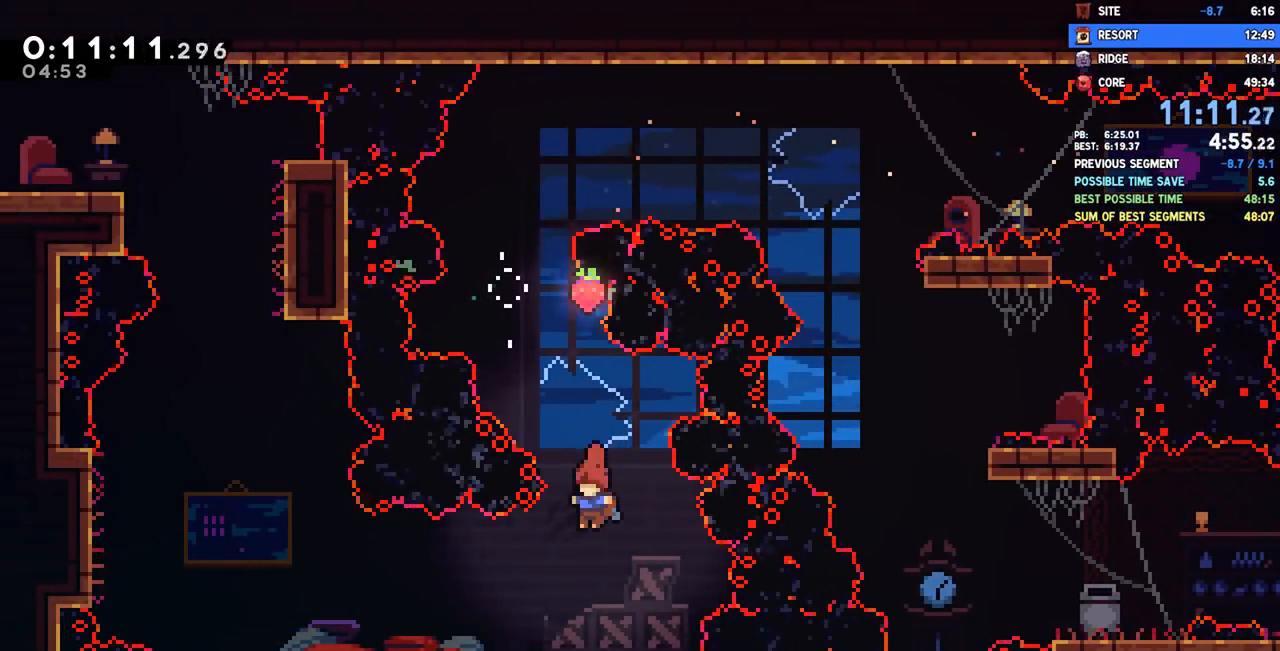
{"dt_ms": 500, "buttons": ["DPAD_DOWN", "DPAD_LEFT"], "left_stick": "center", "right_stick": "center", "events": [[33, "SQUARE", "down"], [183, "SQUARE", "up"], [367, "SQUARE", "down"], [483, "SQUARE", "up"]]}
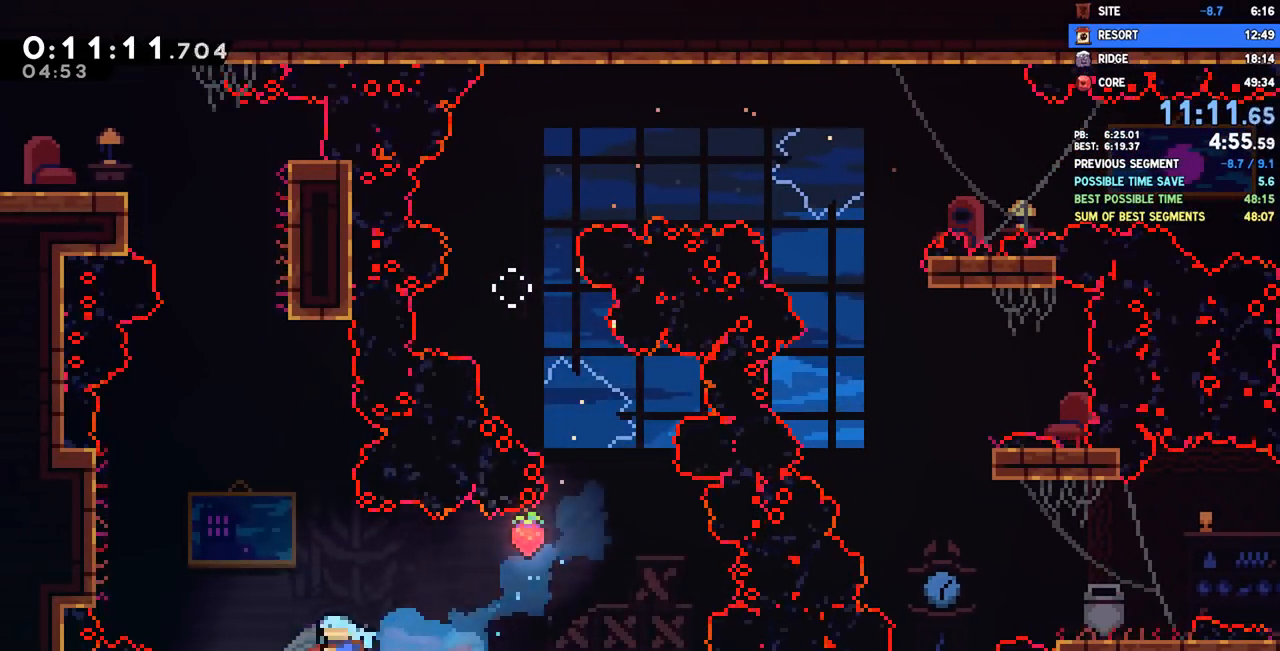
{"dt_ms": 500, "buttons": ["CROSS", "DPAD_UP", "DPAD_RIGHT"], "left_stick": "center", "right_stick": "center", "events": [[50, "CROSS", "down"], [200, "DPAD_DOWN", "up"], [217, "CROSS", "up"], [233, "DPAD_LEFT", "up"], [233, "DPAD_UP", "down"], [250, "SQUARE", "down"], [383, "SQUARE", "up"], [417, "DPAD_RIGHT", "down"], [467, "CROSS", "down"]]}
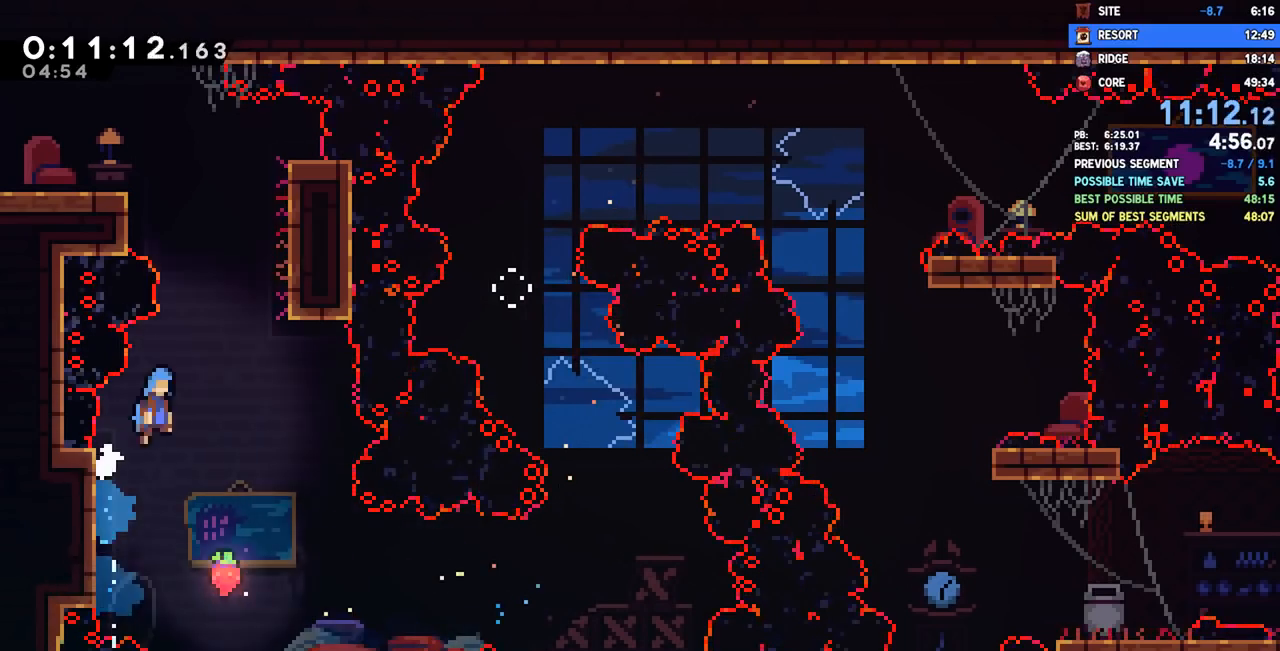
{"dt_ms": 500, "buttons": ["CROSS", "DPAD_DOWN", "DPAD_LEFT"], "left_stick": "center", "right_stick": "center", "events": [[33, "DPAD_UP", "up"], [250, "CROSS", "up"], [283, "DPAD_RIGHT", "up"], [300, "CROSS", "down"], [350, "DPAD_LEFT", "down"], [467, "DPAD_DOWN", "down"]]}
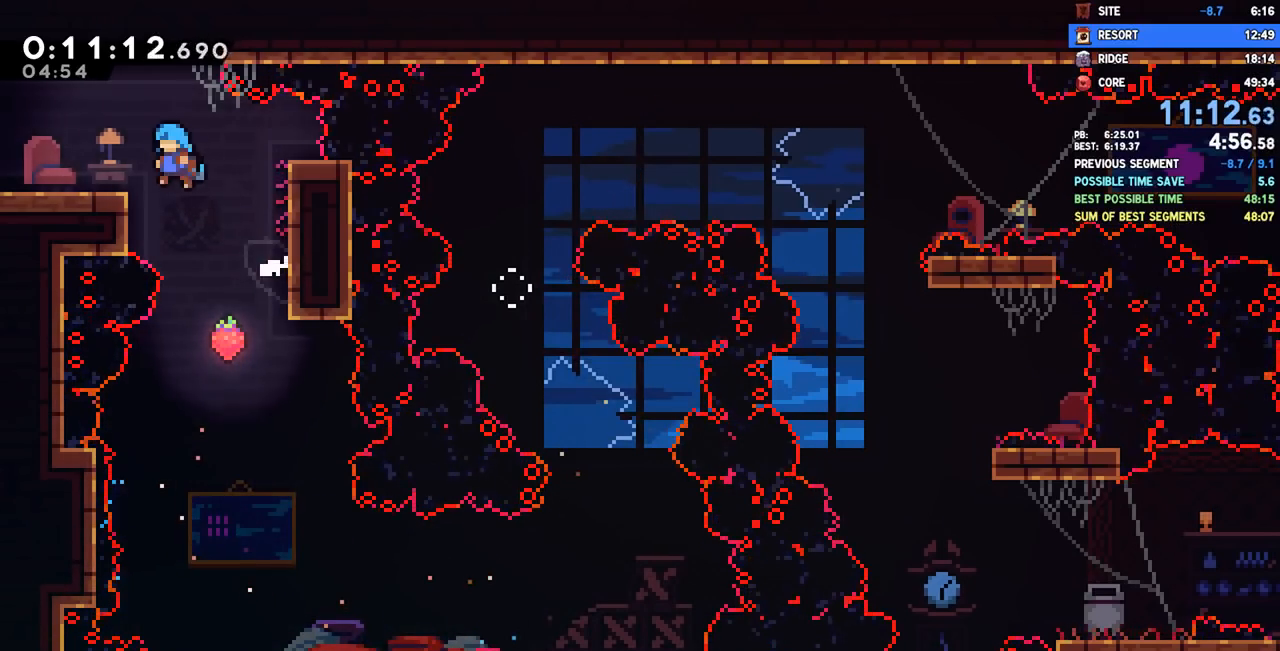
{"dt_ms": 500, "buttons": ["DPAD_DOWN", "DPAD_LEFT"], "left_stick": "center", "right_stick": "center", "events": [[83, "CROSS", "up"], [233, "SQUARE", "down"], [333, "SQUARE", "up"], [400, "CROSS", "down"], [500, "CROSS", "up"]]}
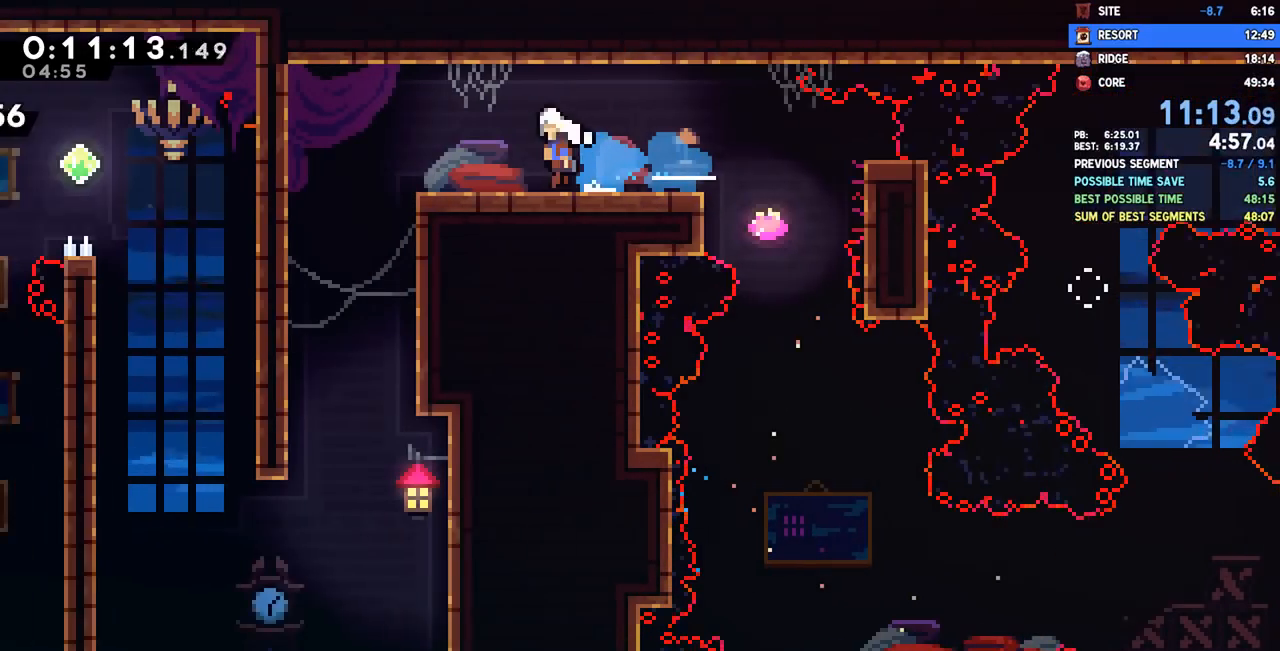
{"dt_ms": 500, "buttons": ["DPAD_DOWN", "DPAD_LEFT"], "left_stick": "center", "right_stick": "center", "events": []}
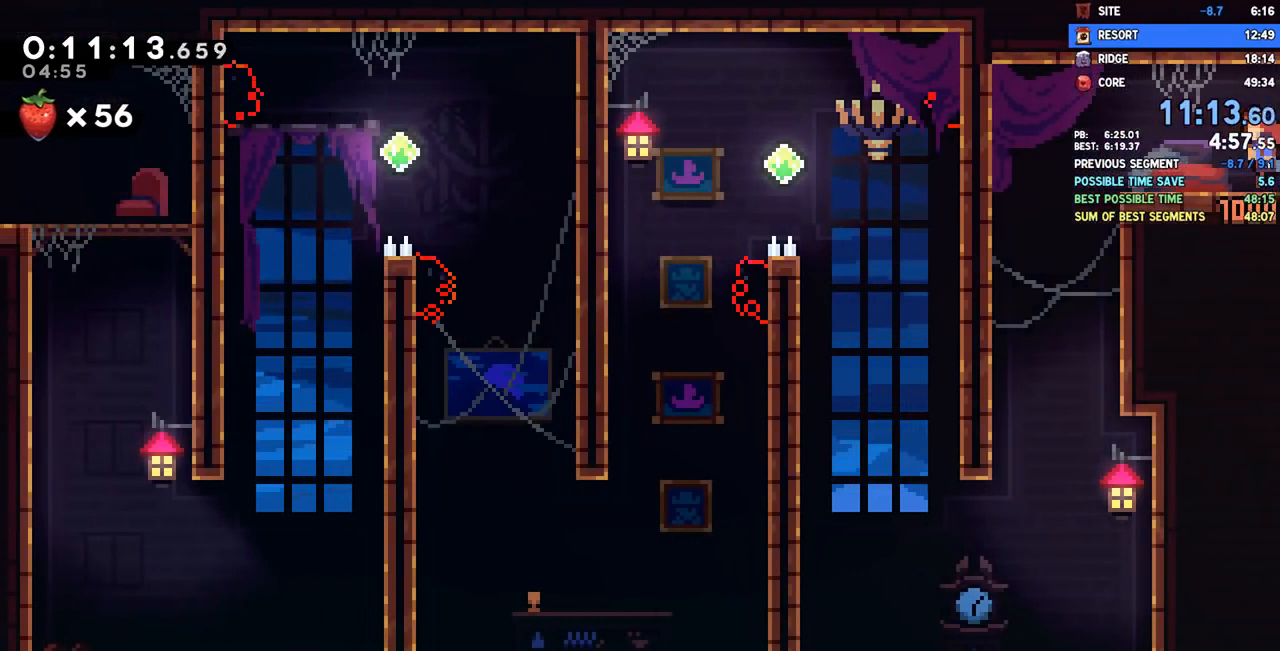
{"dt_ms": 500, "buttons": ["DPAD_DOWN"], "left_stick": "center", "right_stick": "center", "events": [[133, "DPAD_LEFT", "up"]]}
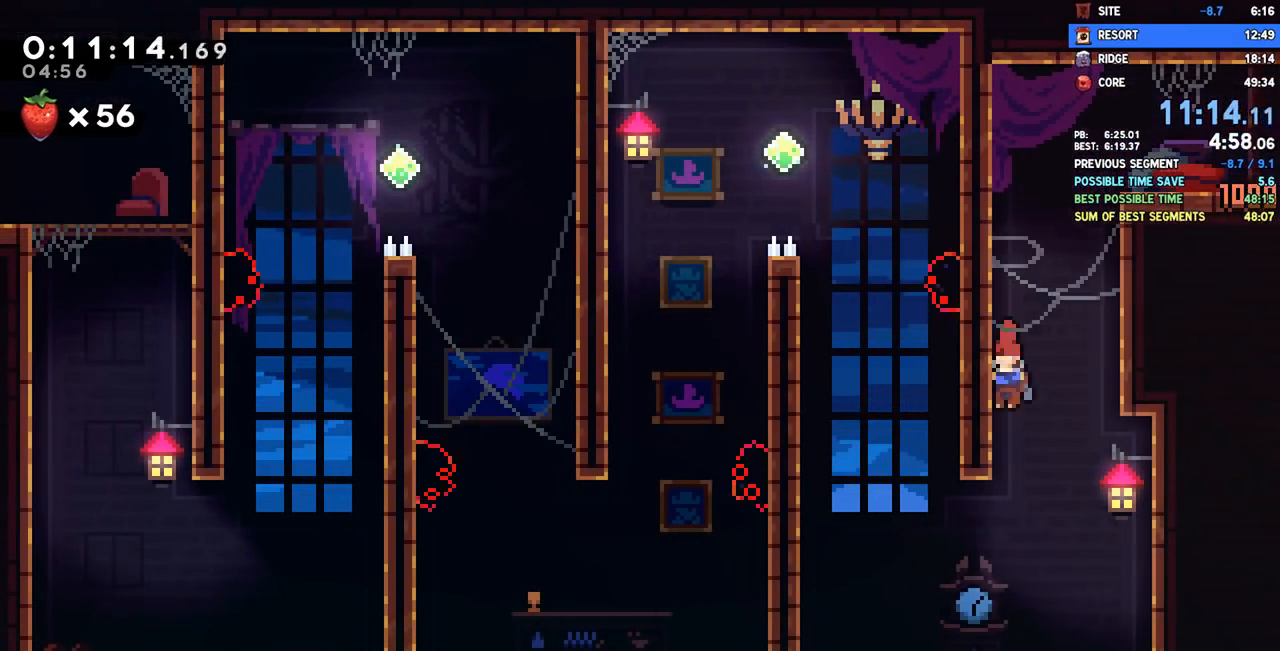
{"dt_ms": 500, "buttons": ["DPAD_UP", "DPAD_LEFT"], "left_stick": "center", "right_stick": "center", "events": [[183, "DPAD_DOWN", "up"], [183, "DPAD_LEFT", "down"], [217, "DPAD_UP", "down"], [217, "SQUARE", "down"], [417, "SQUARE", "up"]]}
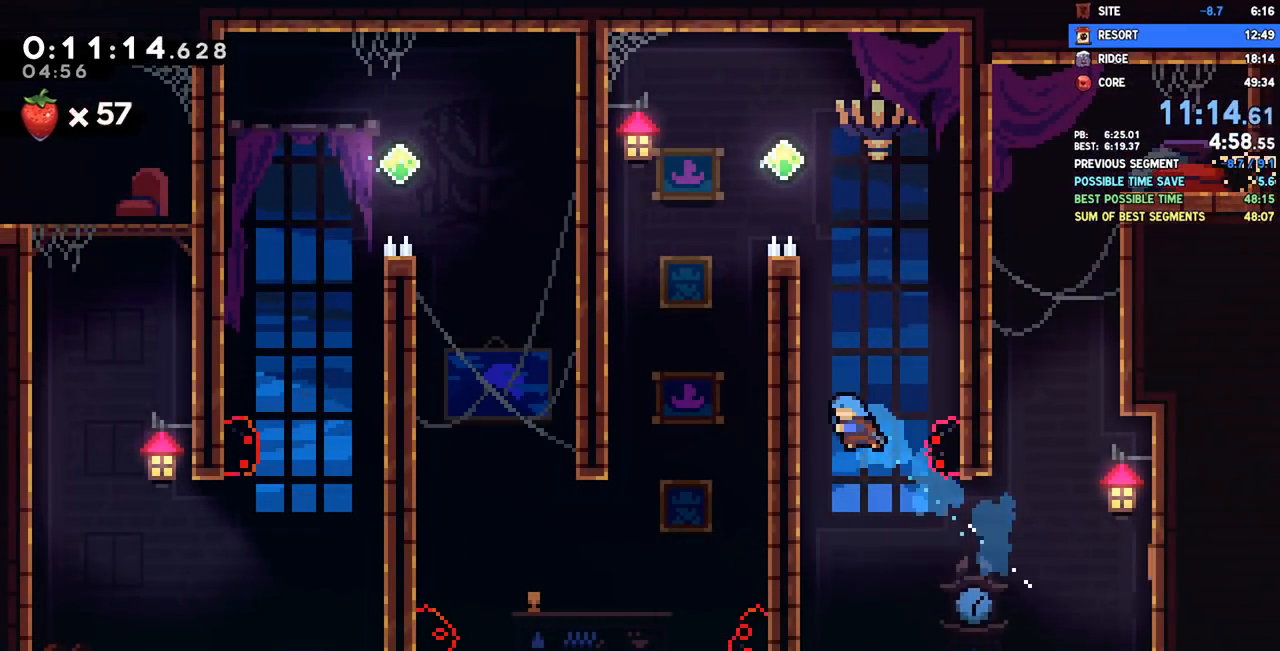
{"dt_ms": 1000, "buttons": ["DPAD_LEFT"], "left_stick": "center", "right_stick": "center"}
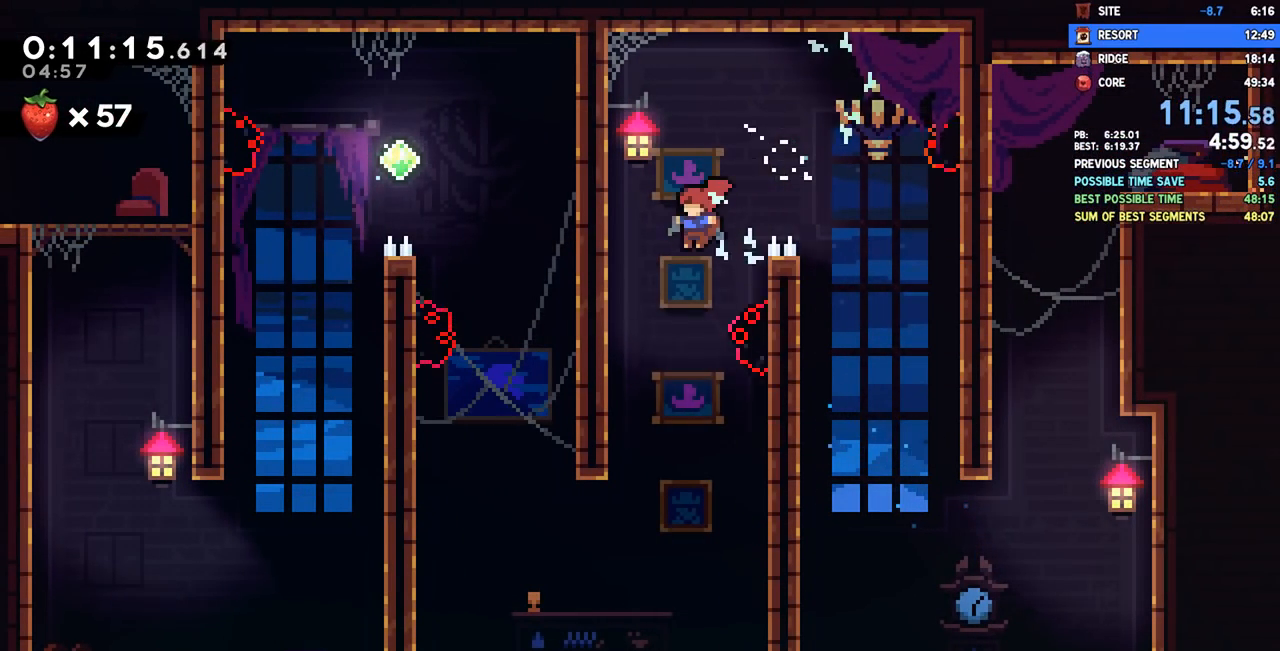
{"dt_ms": 500, "buttons": ["DPAD_LEFT"], "left_stick": "center", "right_stick": "center"}
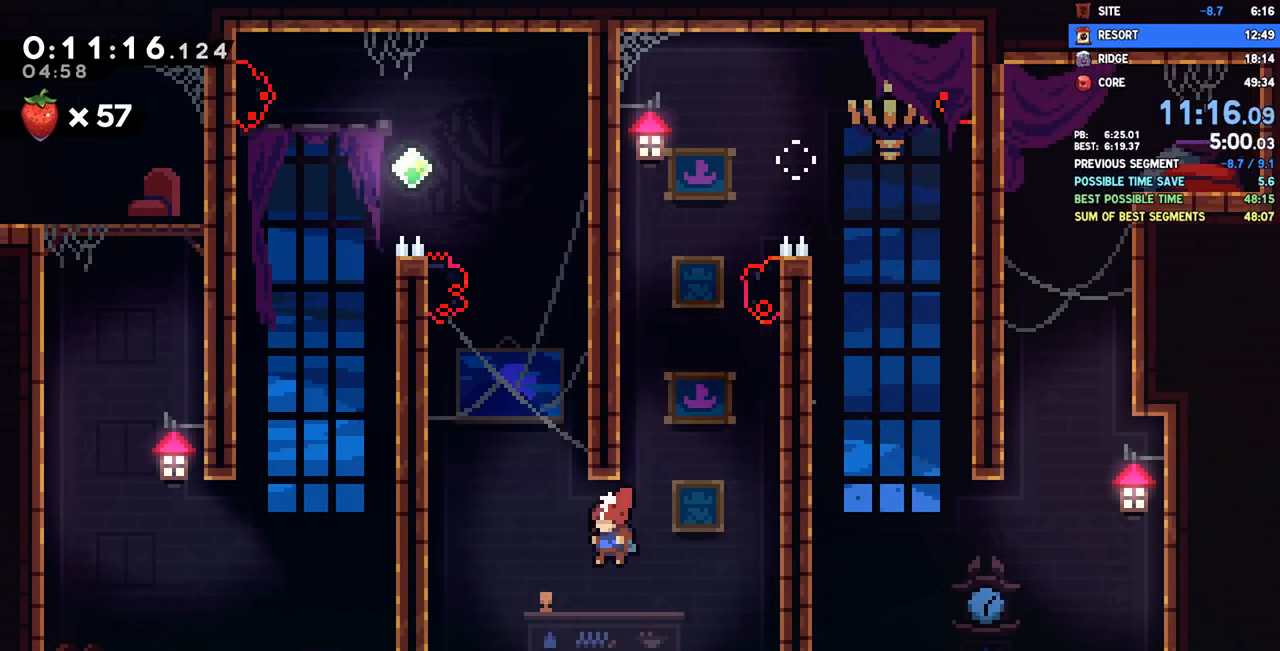
{"dt_ms": 500, "buttons": ["CROSS", "DPAD_LEFT"], "left_stick": "center", "right_stick": "center", "events": [[100, "DPAD_LEFT", "up"], [100, "DPAD_UP", "down"], [117, "SQUARE", "down"], [267, "SQUARE", "up"], [283, "DPAD_UP", "up"], [383, "CROSS", "down"], [450, "DPAD_LEFT", "down"]]}